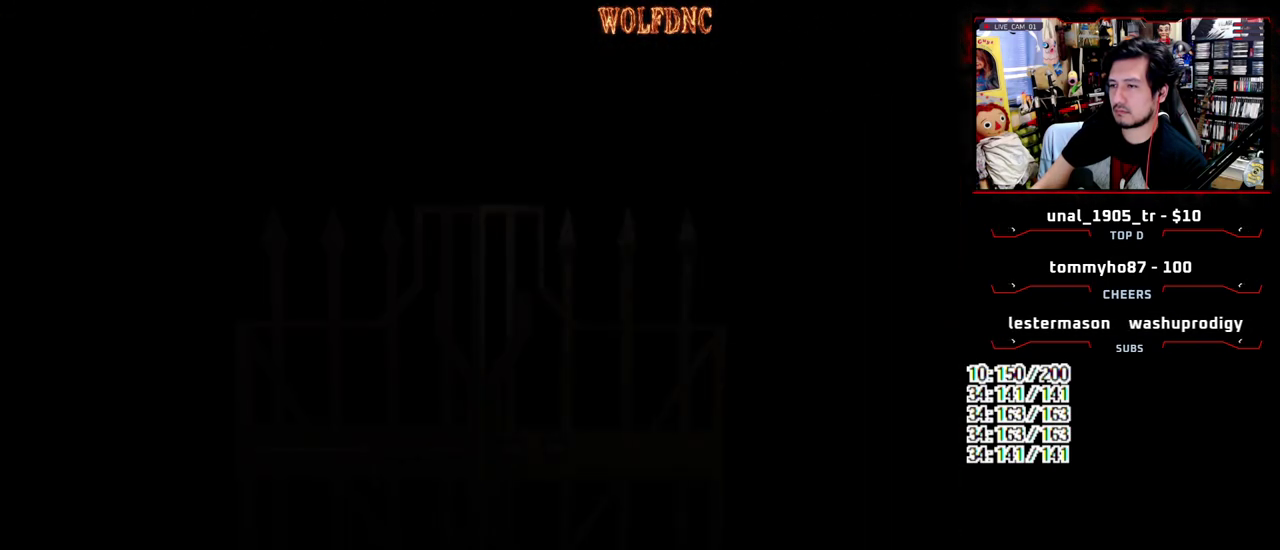
Gameplay with a controller (PlayStation layout); each line is a JSON object with the inputs held at the frame after it. "events" lists button and stick changes between this image and that frame as [ms after this image, input, new state], when the widget could be followed in between. Not read: L3 R3.
{"buttons": ["DPAD_DOWN"], "events": [[217, "DPAD_DOWN", "down"]]}
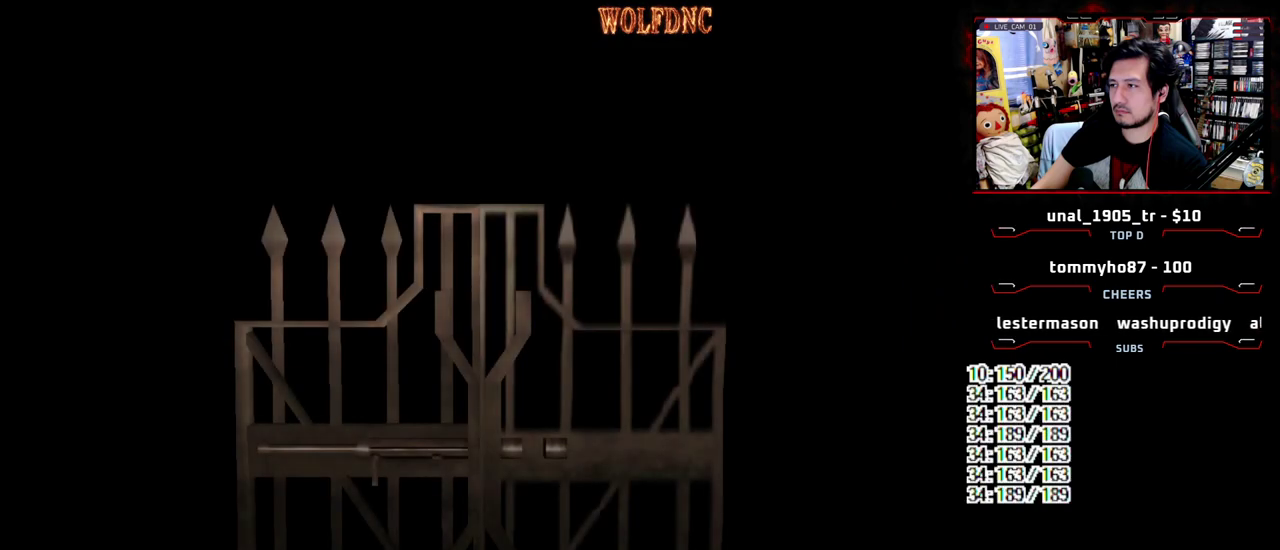
{"buttons": ["DPAD_DOWN", "SELECT"], "events": [[467, "SELECT", "down"]]}
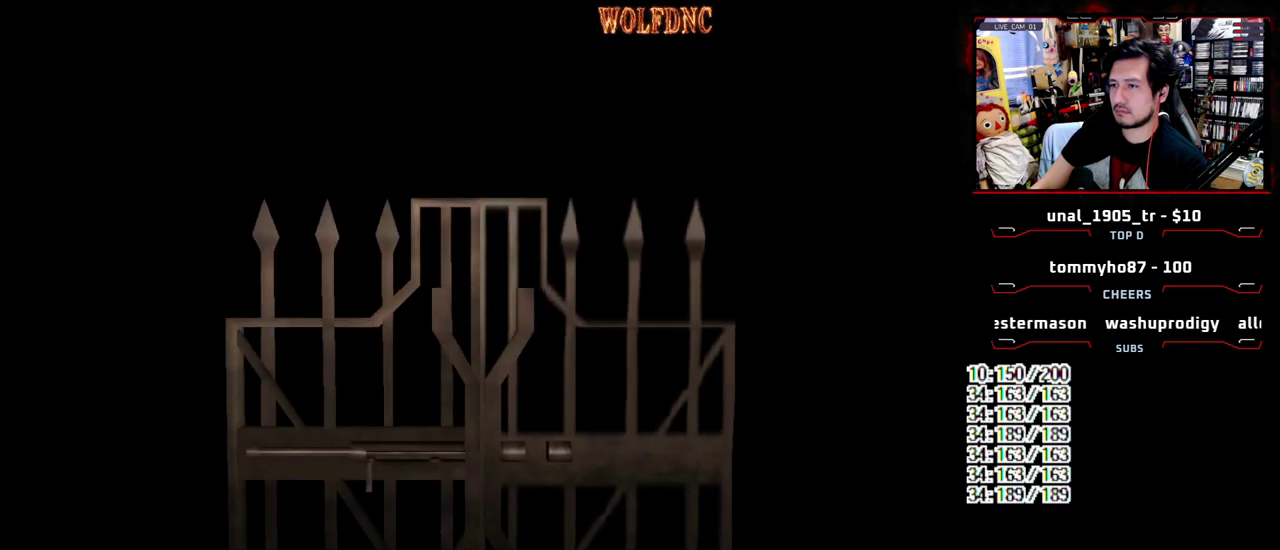
{"buttons": ["CROSS"], "events": [[100, "SELECT", "up"], [150, "SQUARE", "down"], [283, "CROSS", "down"], [333, "DPAD_DOWN", "up"], [333, "SQUARE", "up"], [383, "CROSS", "up"], [433, "CROSS", "down"]]}
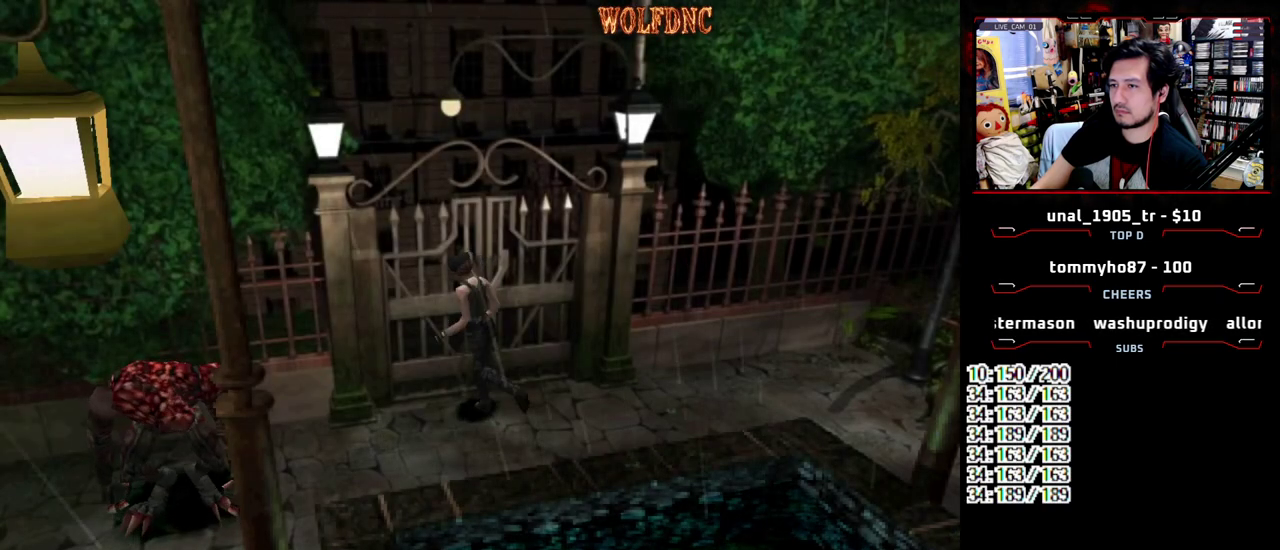
{"buttons": ["DPAD_UP"], "events": [[17, "CROSS", "up"], [17, "DPAD_UP", "down"]]}
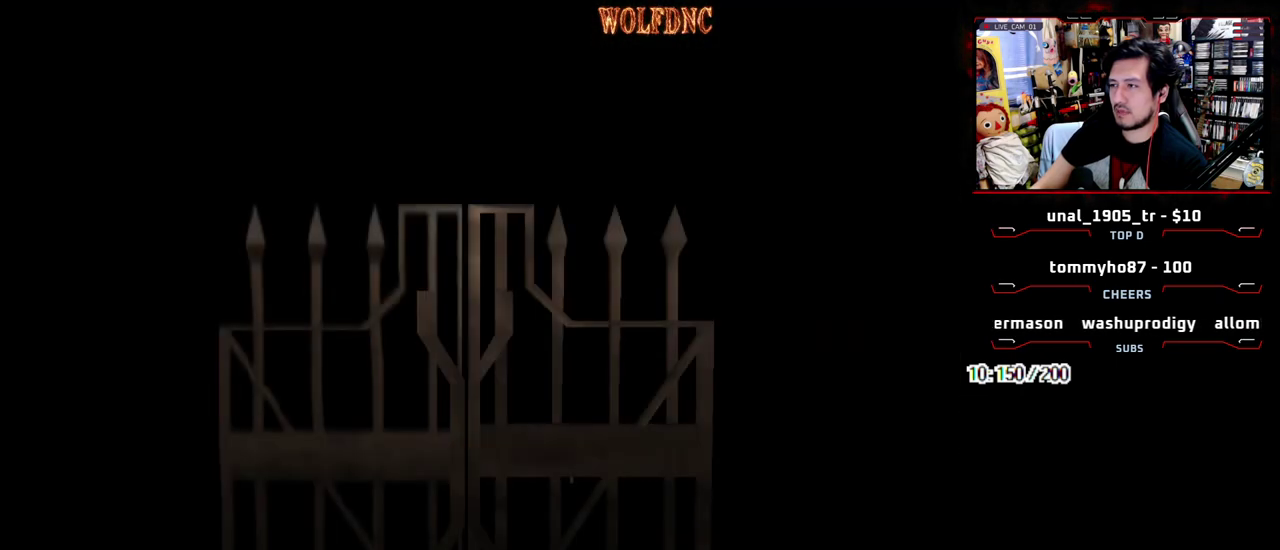
{"buttons": ["DPAD_UP"], "events": []}
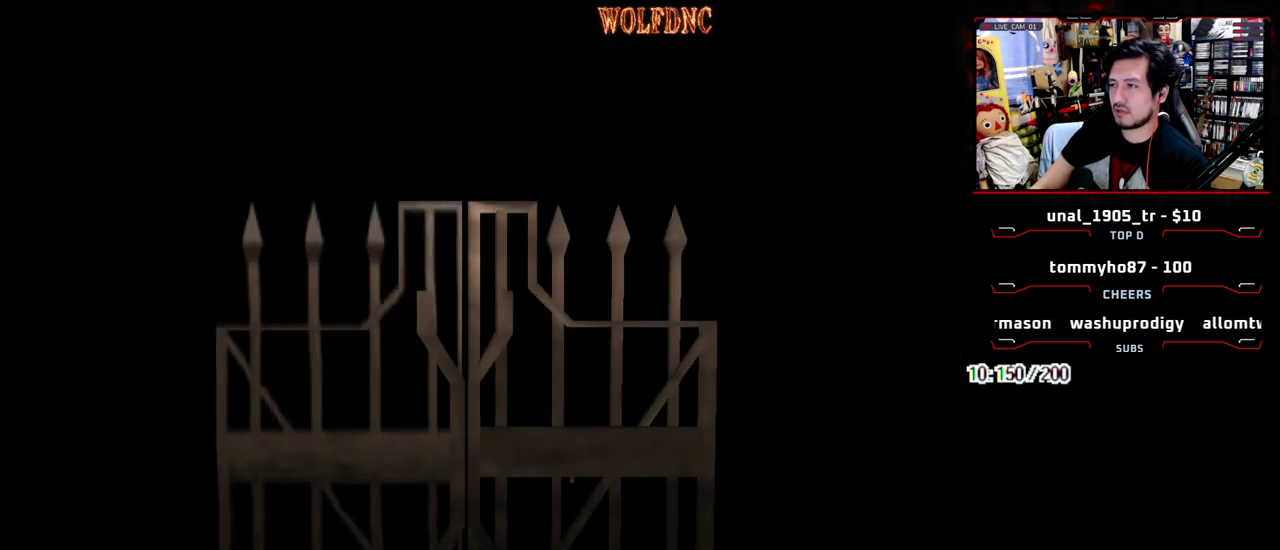
{"buttons": ["SQUARE", "DPAD_UP"], "events": [[200, "SELECT", "down"], [250, "SELECT", "up"], [333, "SQUARE", "down"]]}
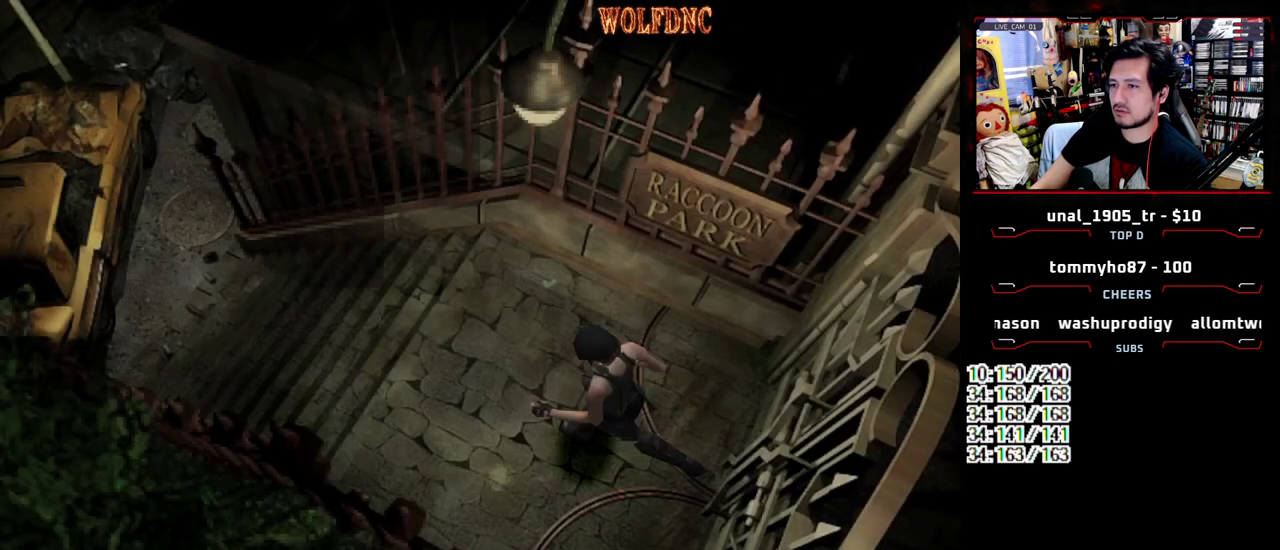
{"buttons": ["SQUARE", "DPAD_UP"], "events": [[217, "DPAD_RIGHT", "down"], [500, "DPAD_RIGHT", "up"]]}
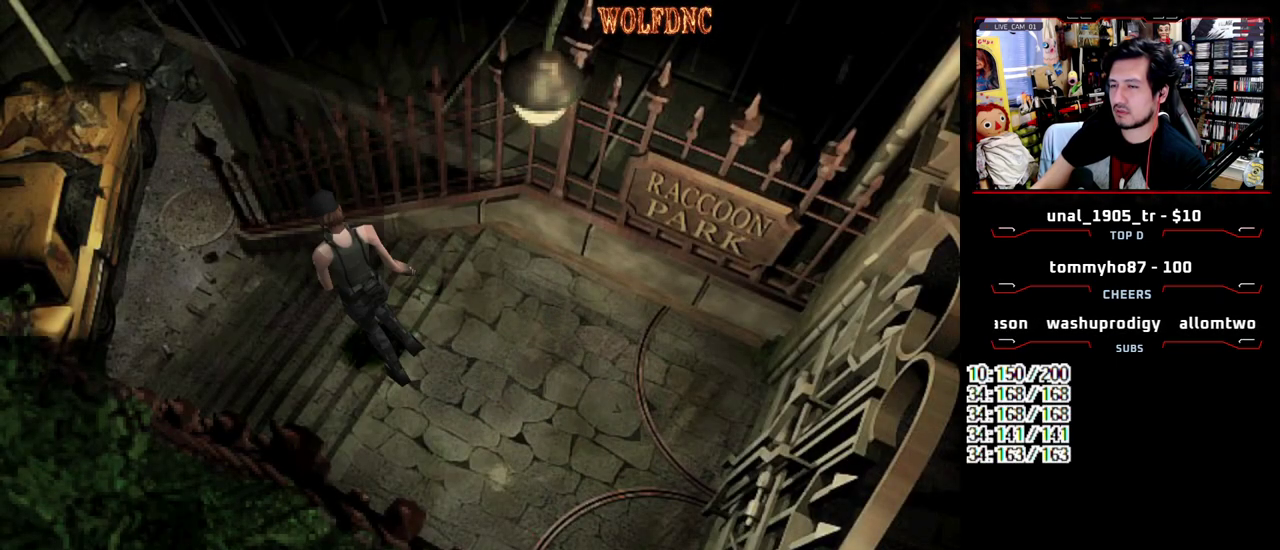
{"buttons": ["SQUARE", "DPAD_UP"], "events": []}
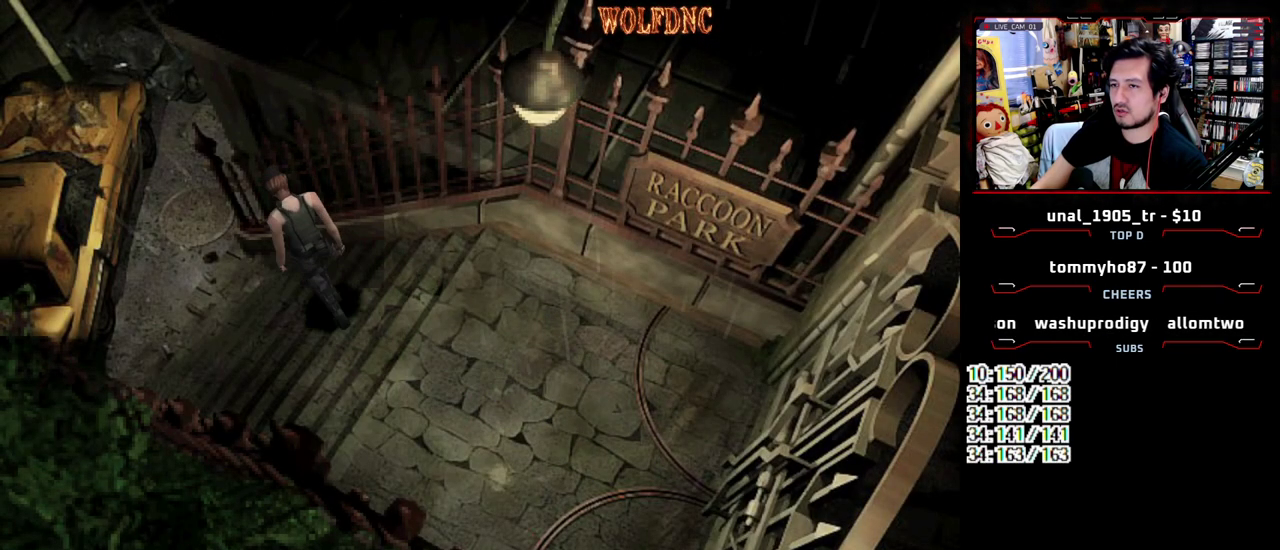
{"buttons": ["SQUARE", "DPAD_UP"], "events": []}
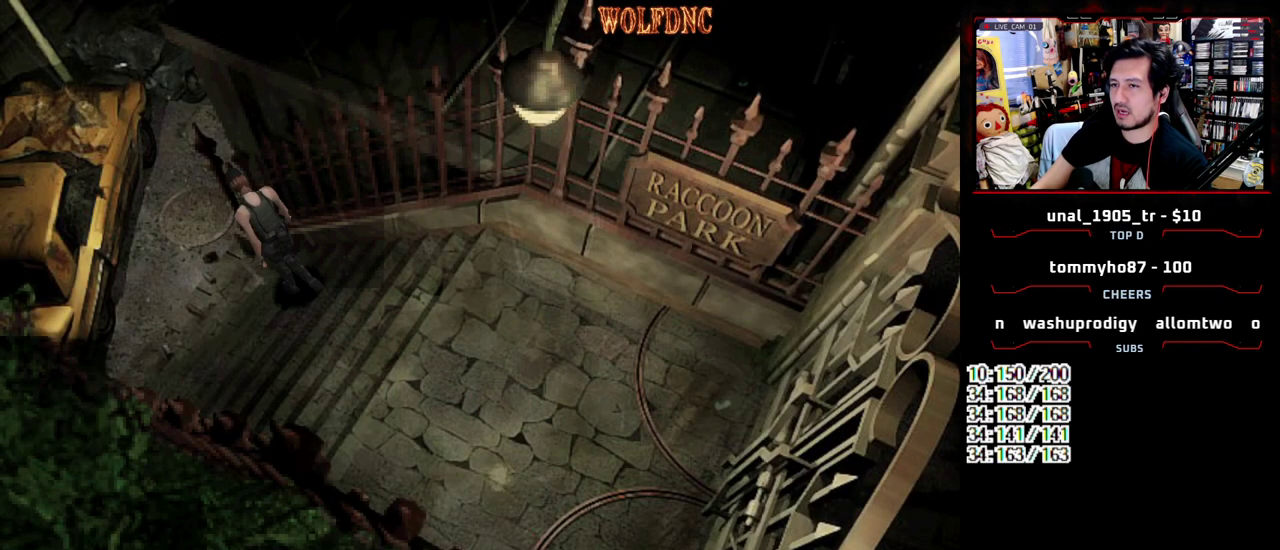
{"buttons": ["SQUARE", "DPAD_UP"], "events": []}
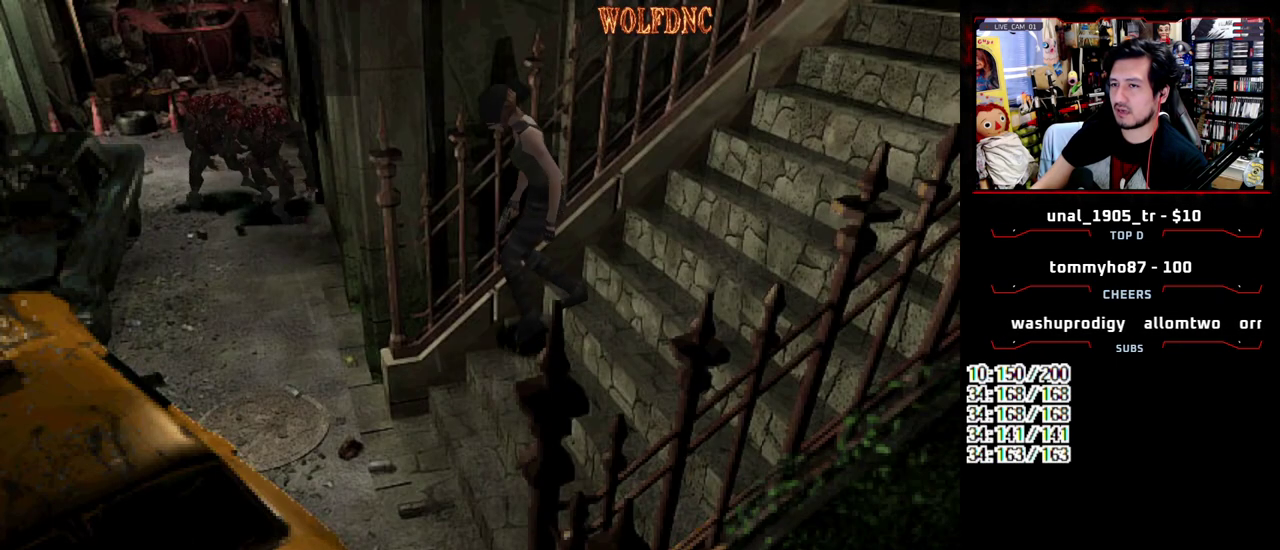
{"buttons": ["SQUARE", "DPAD_UP", "DPAD_RIGHT"], "events": [[417, "DPAD_RIGHT", "down"]]}
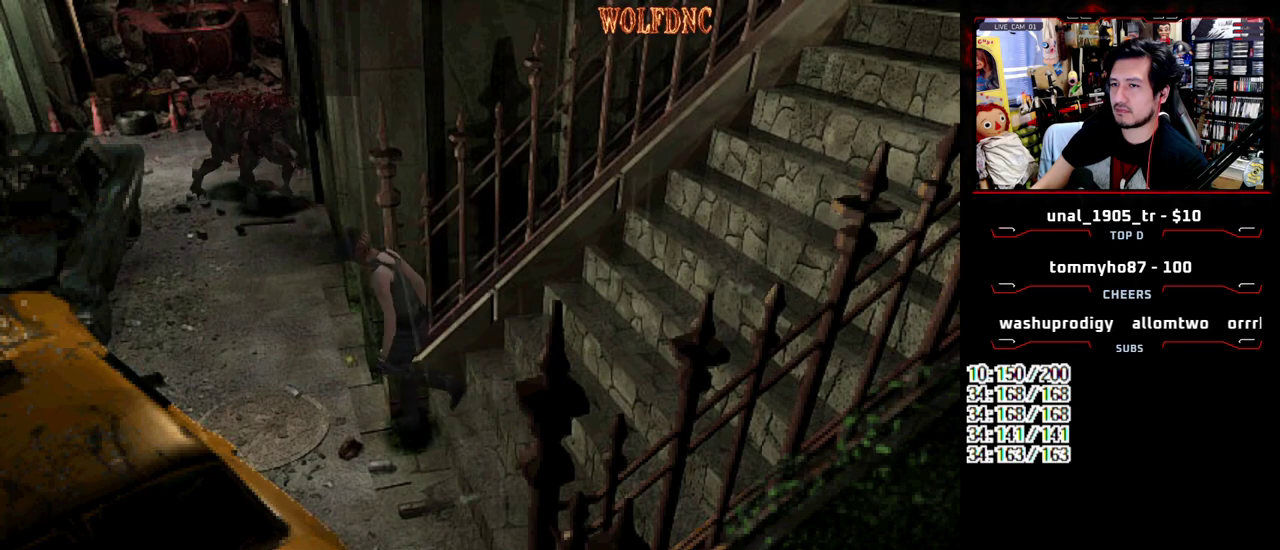
{"buttons": ["SQUARE", "DPAD_UP"], "events": [[250, "DPAD_RIGHT", "up"]]}
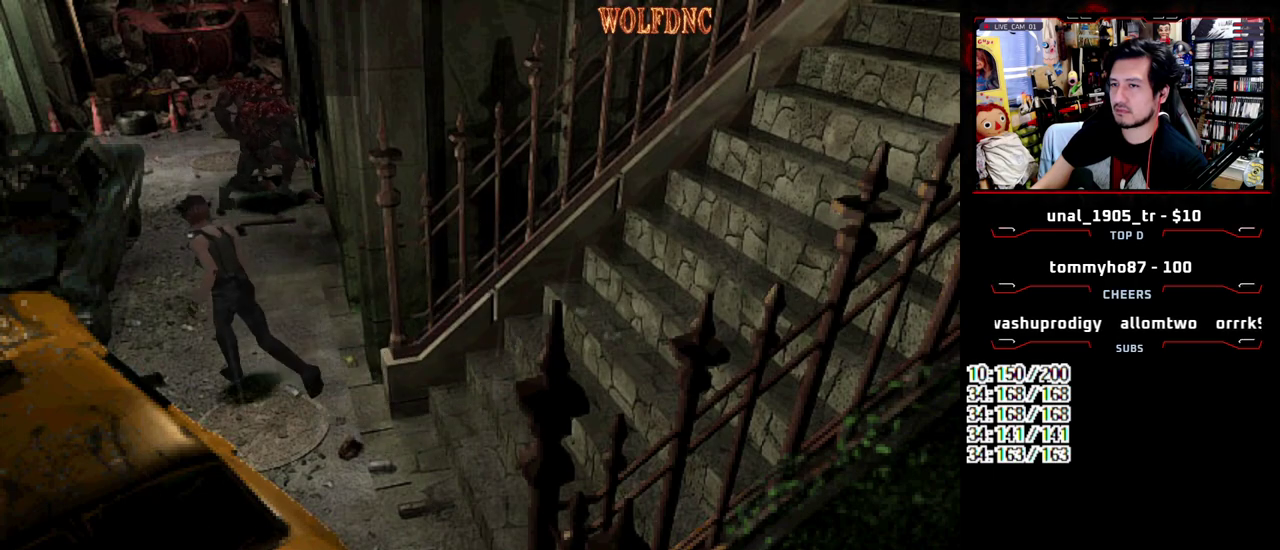
{"buttons": ["DPAD_UP", "DPAD_RIGHT"], "events": [[167, "DPAD_UP", "up"], [167, "SQUARE", "up"], [300, "DPAD_UP", "down"], [500, "DPAD_RIGHT", "down"]]}
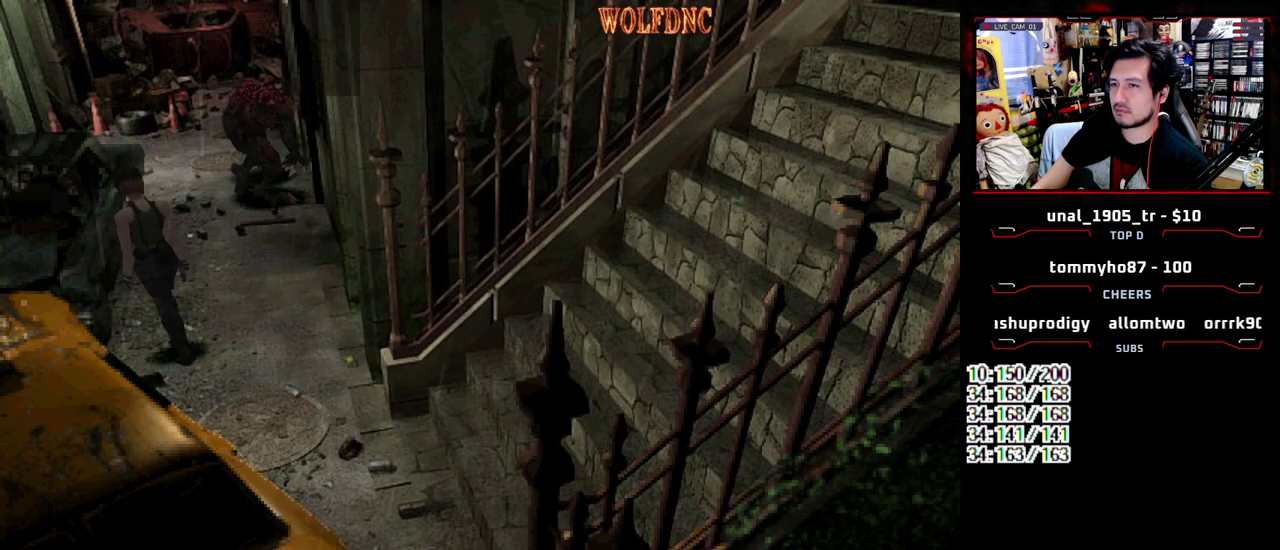
{"buttons": ["SQUARE", "DPAD_UP"], "events": [[133, "DPAD_RIGHT", "up"], [133, "SQUARE", "down"], [317, "DPAD_RIGHT", "down"], [367, "DPAD_RIGHT", "up"]]}
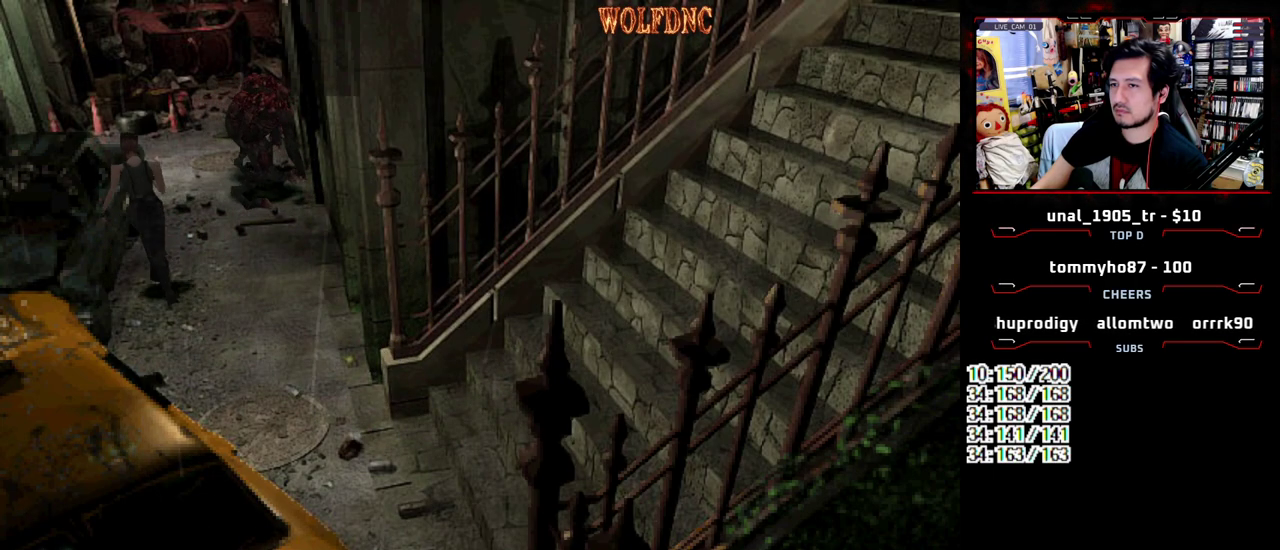
{"buttons": [], "events": [[200, "DPAD_UP", "up"], [200, "SQUARE", "up"]]}
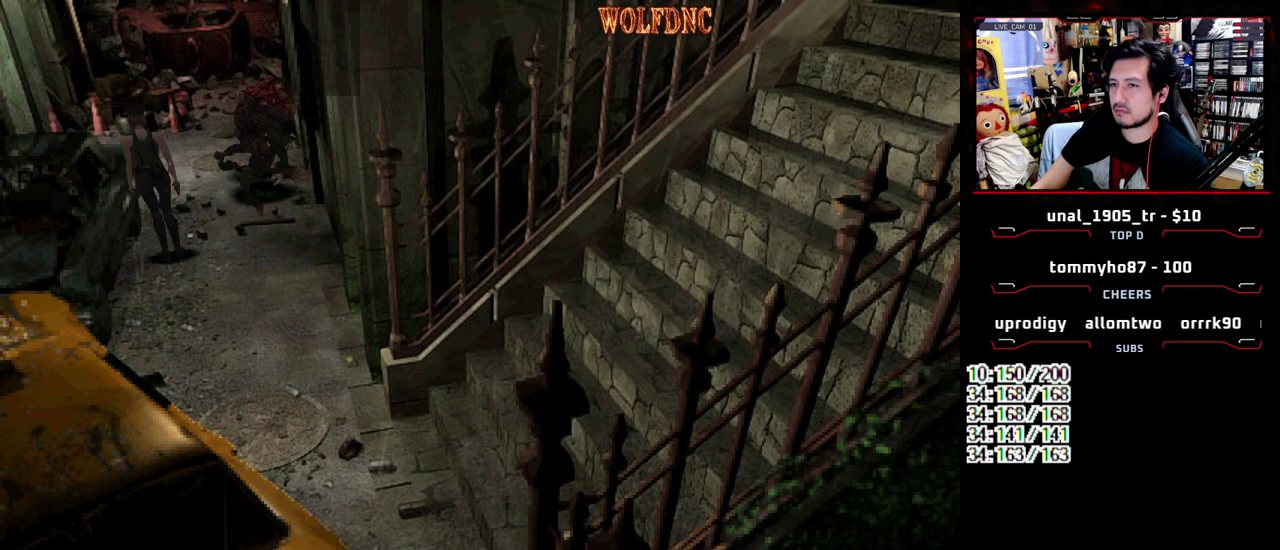
{"buttons": ["SQUARE", "DPAD_UP"], "events": [[67, "DPAD_UP", "down"], [117, "SQUARE", "down"], [400, "DPAD_RIGHT", "down"], [500, "DPAD_RIGHT", "up"]]}
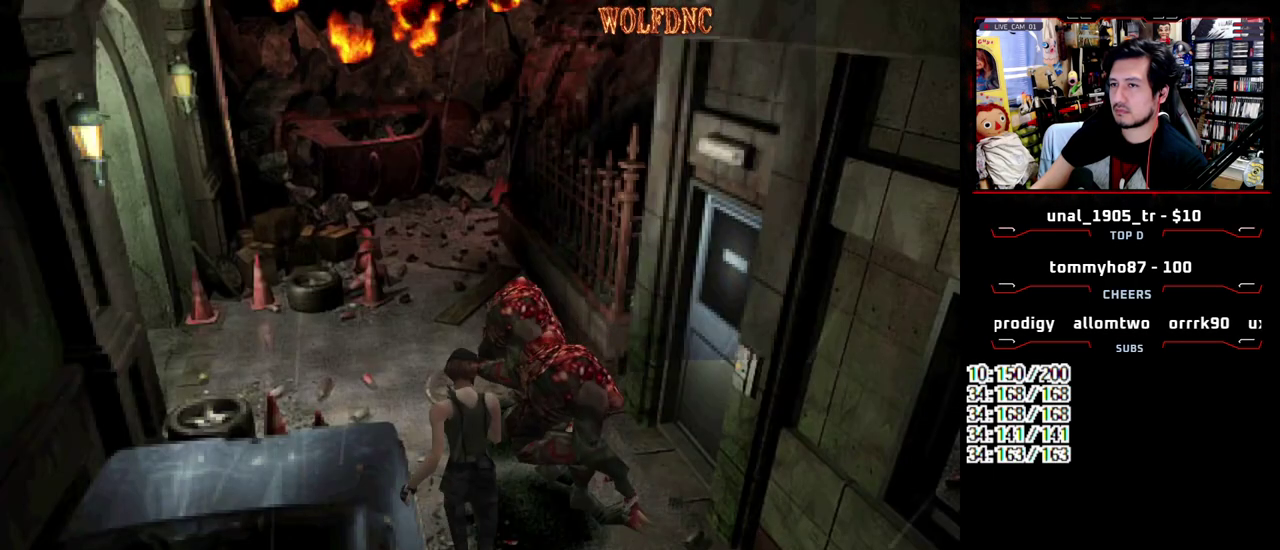
{"buttons": ["DPAD_RIGHT"], "events": [[83, "DPAD_RIGHT", "down"], [367, "DPAD_UP", "up"], [417, "SQUARE", "up"]]}
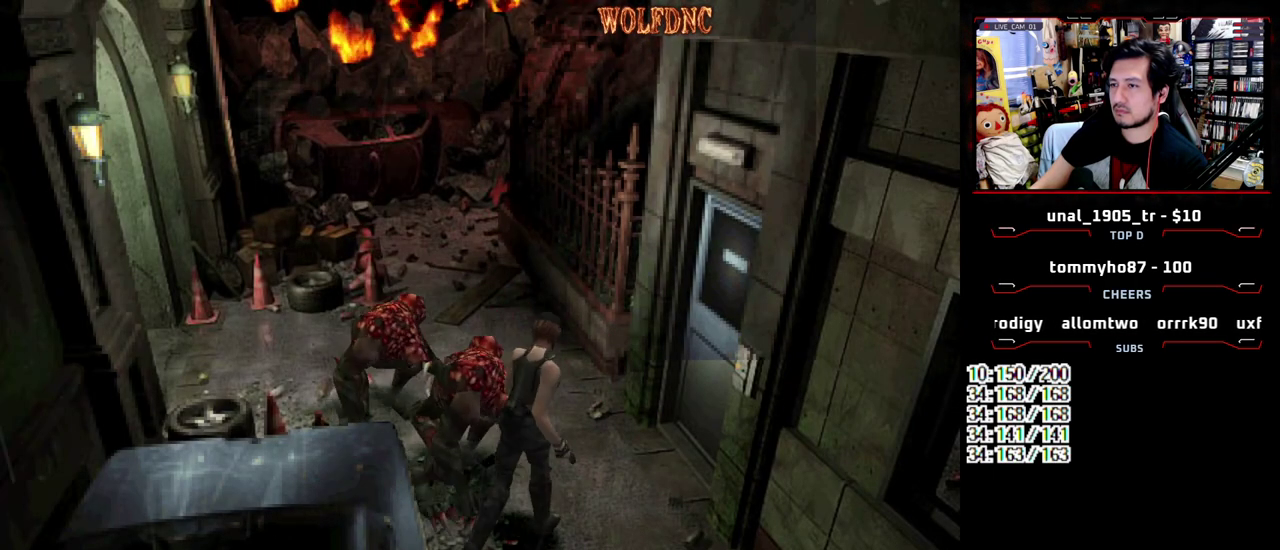
{"buttons": ["CROSS", "SQUARE", "DPAD_UP", "DPAD_LEFT"], "events": [[50, "DPAD_UP", "down"], [50, "SQUARE", "down"], [200, "DPAD_RIGHT", "up"], [250, "CROSS", "down"], [250, "DPAD_LEFT", "down"]]}
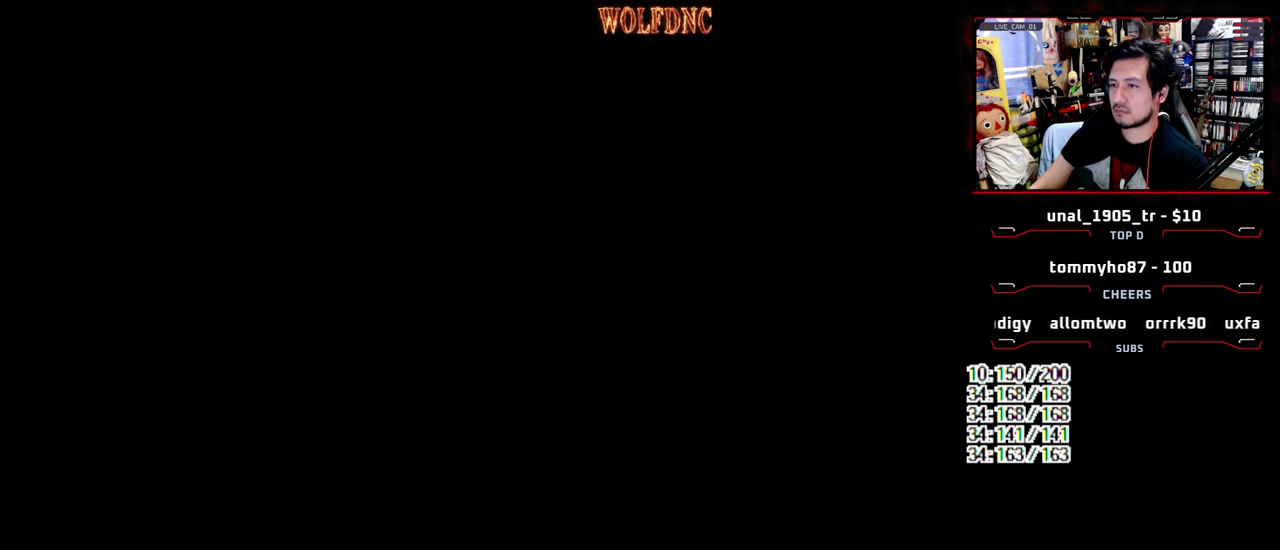
{"buttons": [], "events": [[217, "DPAD_LEFT", "up"], [250, "CROSS", "up"], [300, "DPAD_UP", "up"], [300, "SQUARE", "up"]]}
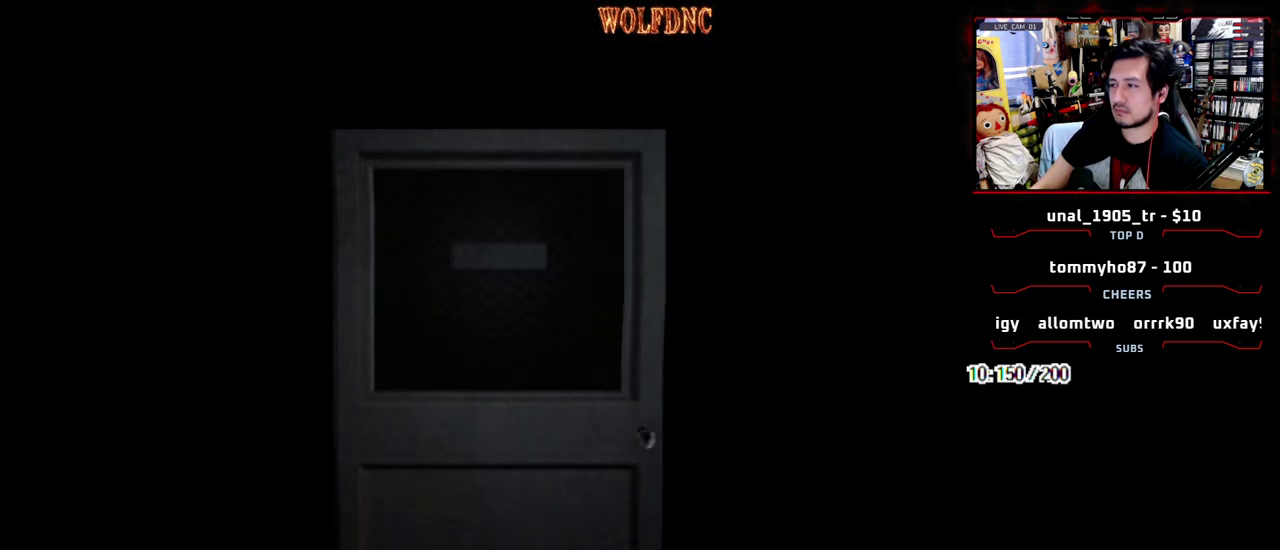
{"buttons": [], "events": []}
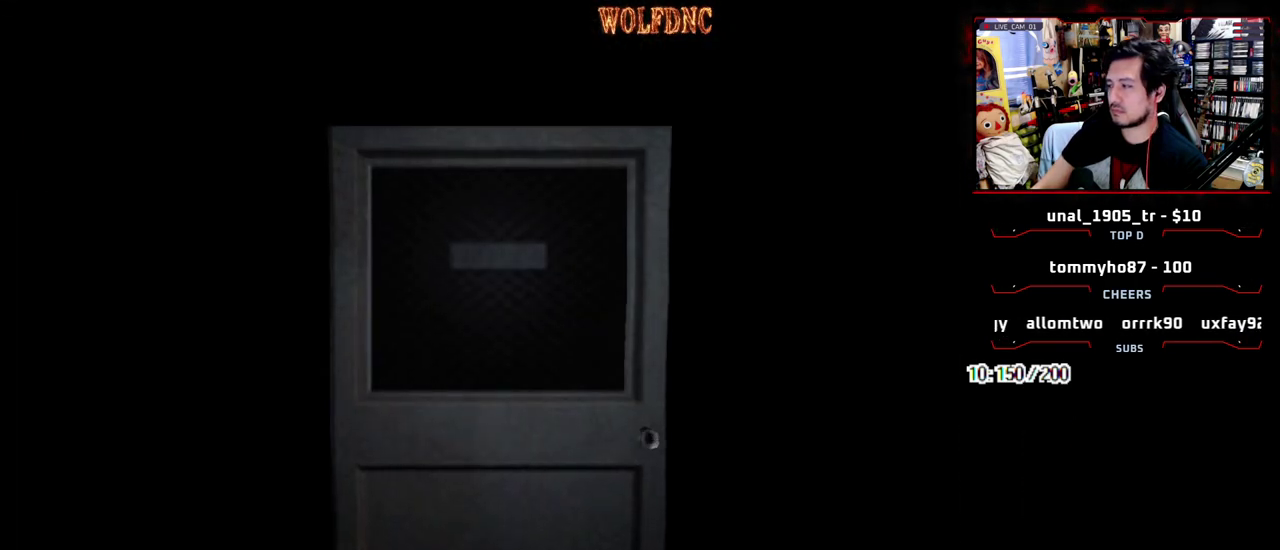
{"buttons": ["SQUARE", "DPAD_DOWN"], "events": [[250, "SELECT", "down"], [333, "SELECT", "up"], [383, "DPAD_DOWN", "down"], [483, "SQUARE", "down"]]}
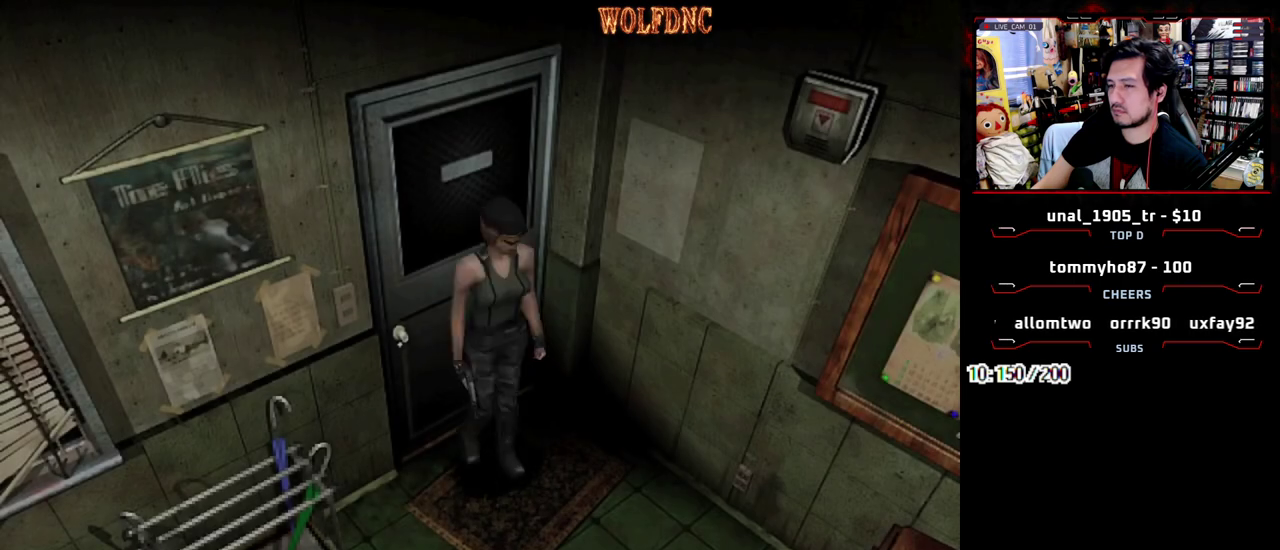
{"buttons": [], "events": [[67, "CROSS", "down"], [167, "DPAD_DOWN", "up"], [167, "SQUARE", "up"], [350, "CROSS", "up"]]}
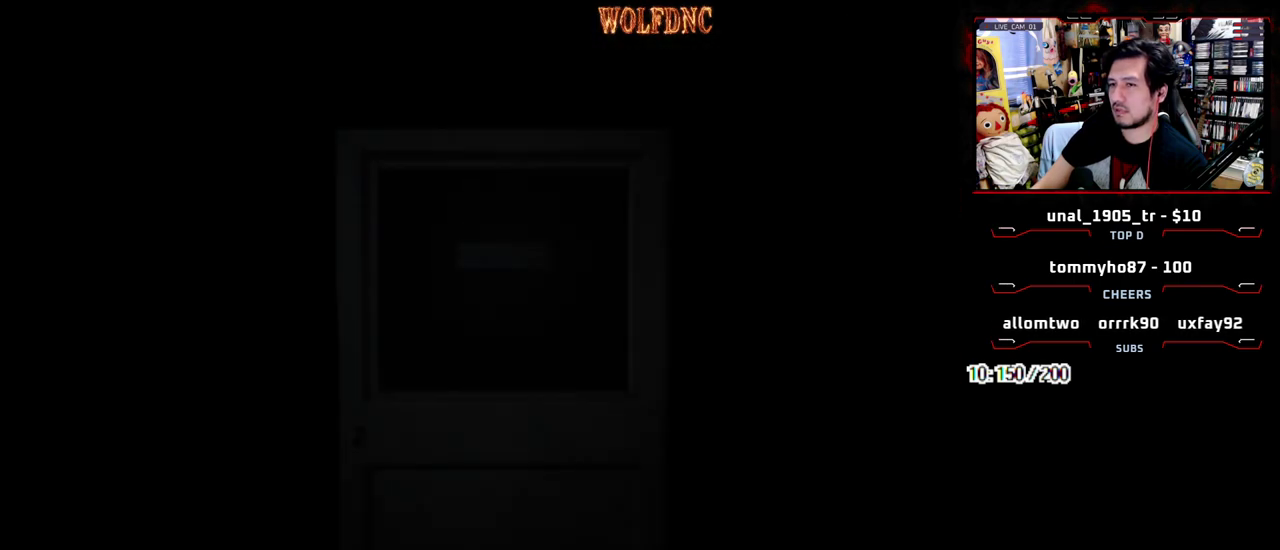
{"buttons": [], "events": []}